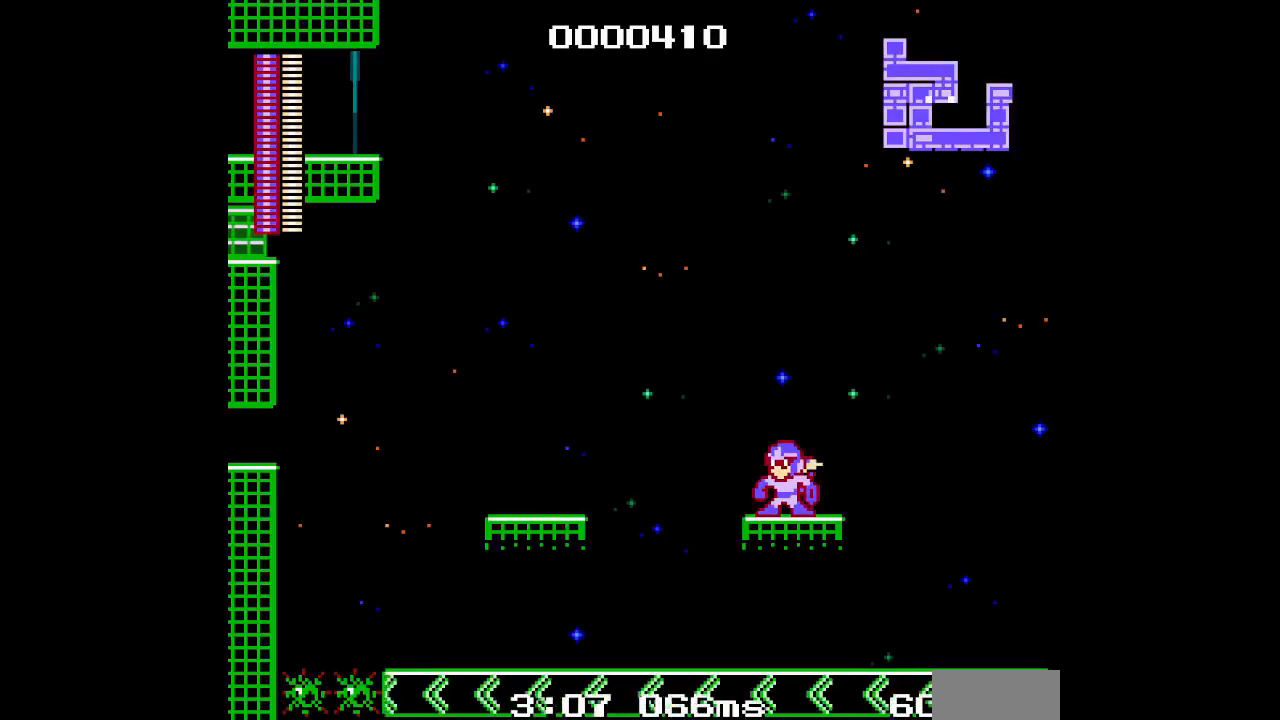
Gameplay with a controller (Xbox layout); each line is a JSON object with the inputs held at the frame after it (dt_ms = milliseconds from this image to that frame). "events" lists button and stick changes between this image and that frame as [ms after this image, input, new state], when the widget could be followed in between. Not read: HOME L2 R2 left_stick right_stick.
{"dt_ms": 500, "buttons": ["DPAD_LEFT"], "events": [[433, "DPAD_LEFT", "down"]]}
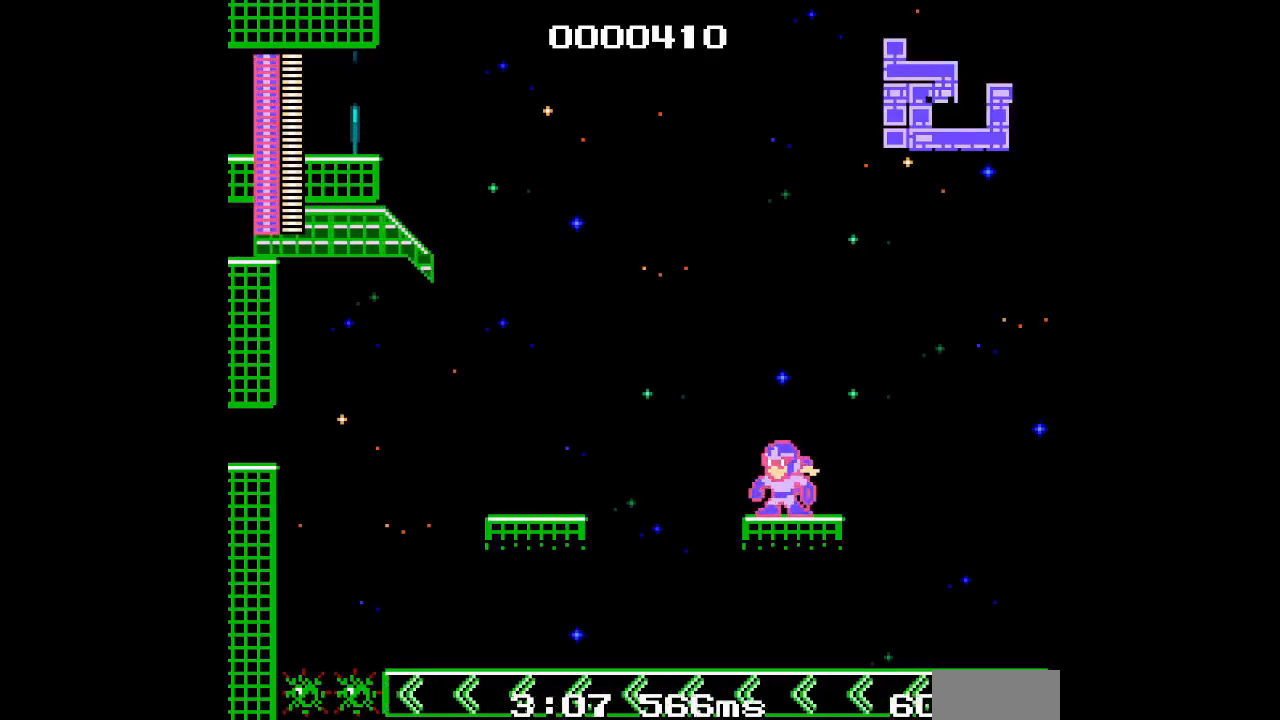
{"dt_ms": 500, "buttons": ["DPAD_LEFT"], "events": []}
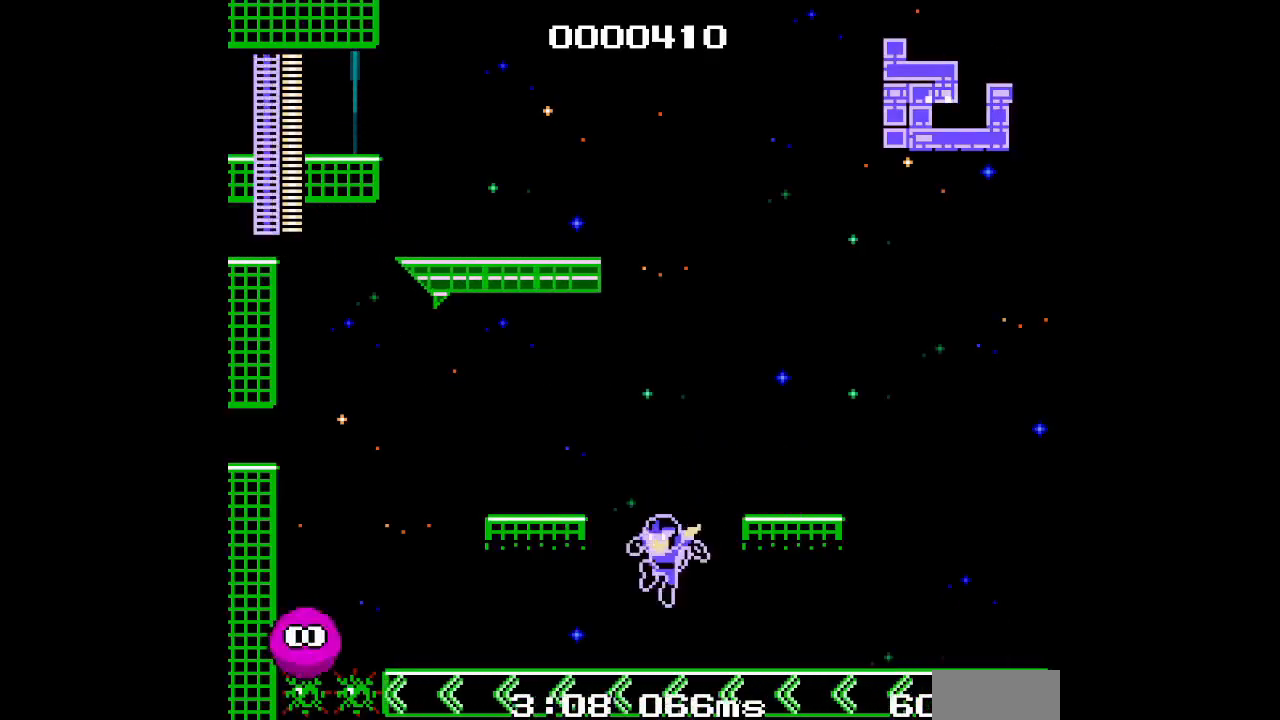
{"dt_ms": 500, "buttons": ["DPAD_LEFT"], "events": [[183, "L3", "down"], [317, "L3", "up"]]}
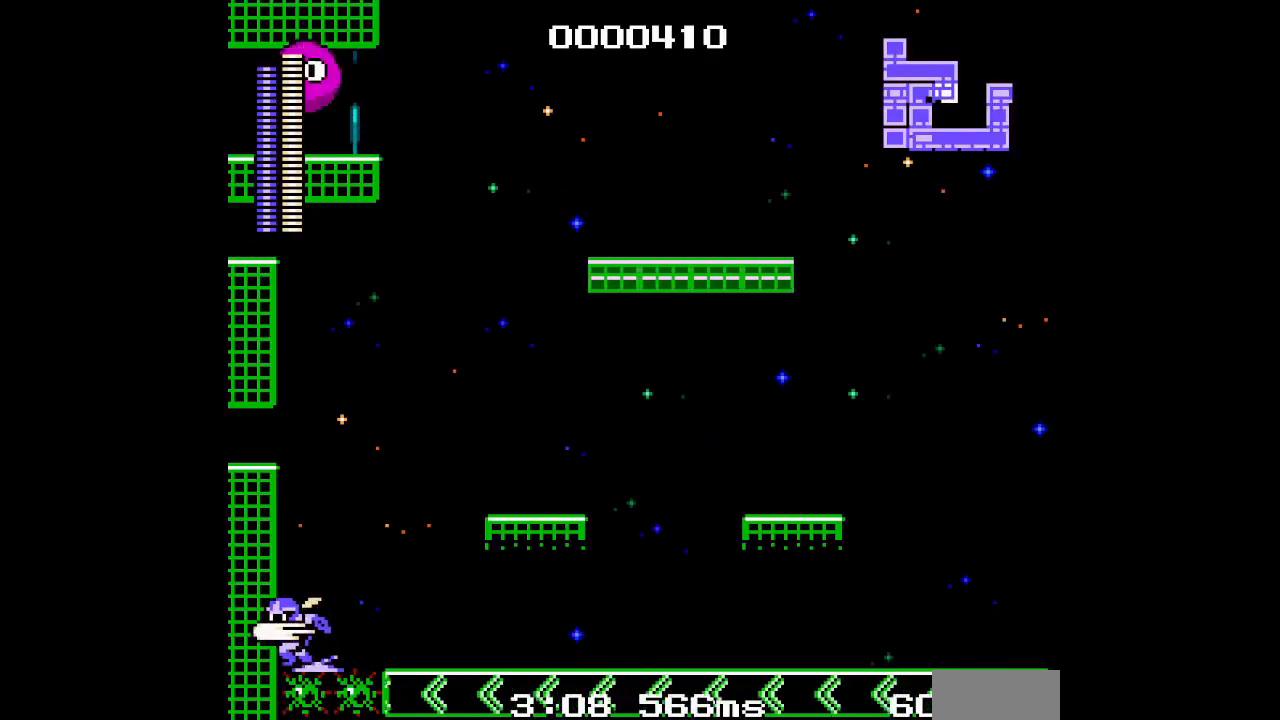
{"dt_ms": 500, "buttons": []}
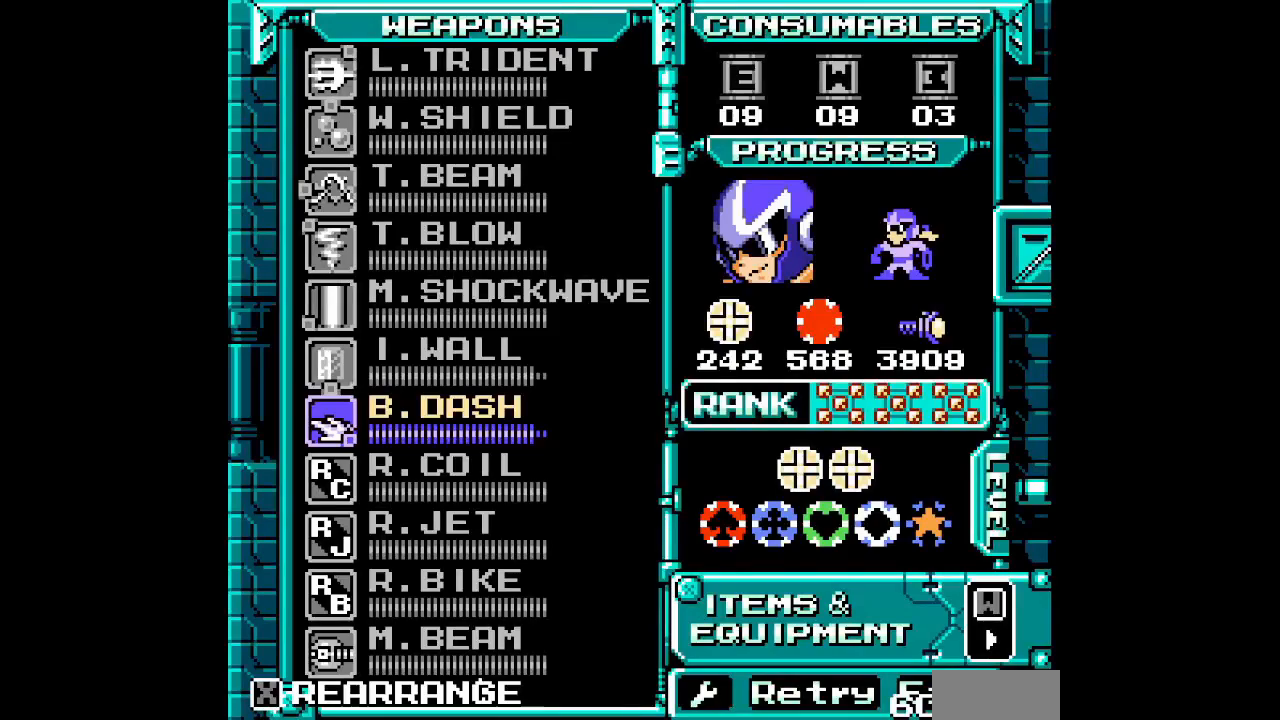
{"dt_ms": 500, "buttons": ["DPAD_UP"], "events": [[133, "SELECT", "down"], [217, "SELECT", "up"], [300, "DPAD_UP", "down"], [350, "DPAD_UP", "up"], [450, "DPAD_UP", "down"]]}
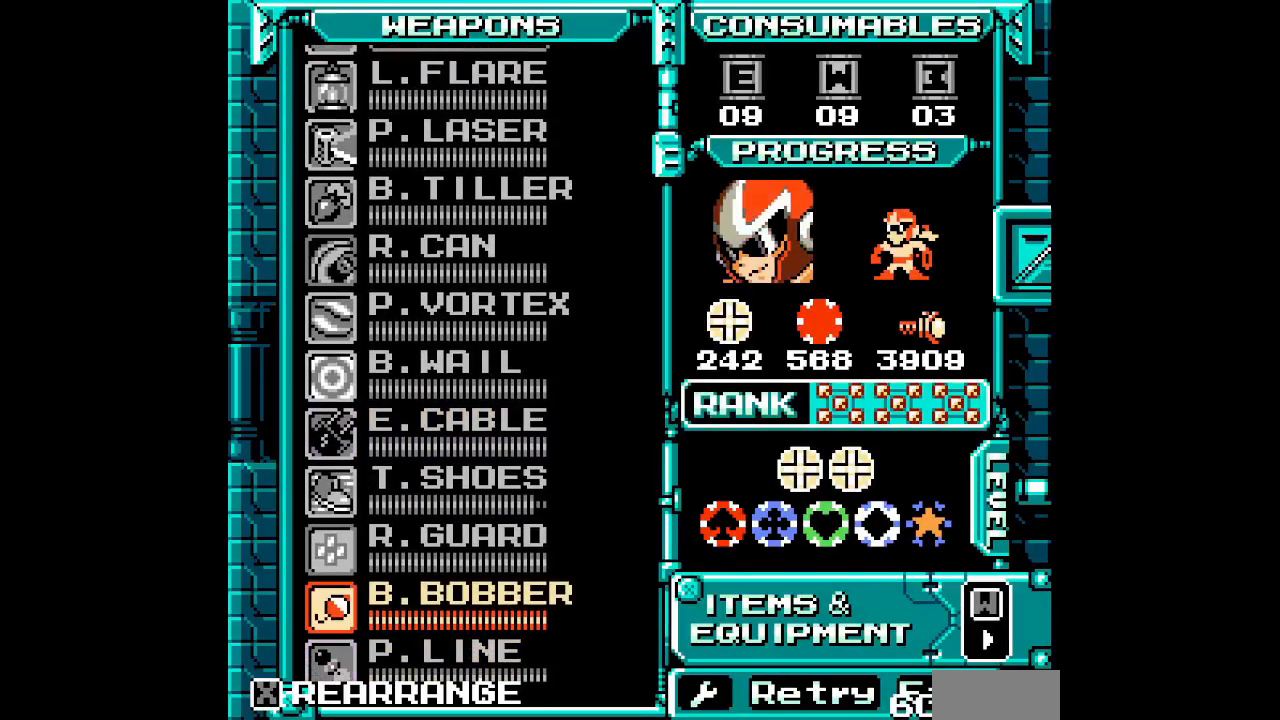
{"dt_ms": 500, "buttons": [], "events": [[17, "DPAD_UP", "up"], [83, "DPAD_UP", "down"], [183, "DPAD_UP", "up"], [250, "DPAD_UP", "down"], [350, "DPAD_UP", "up"]]}
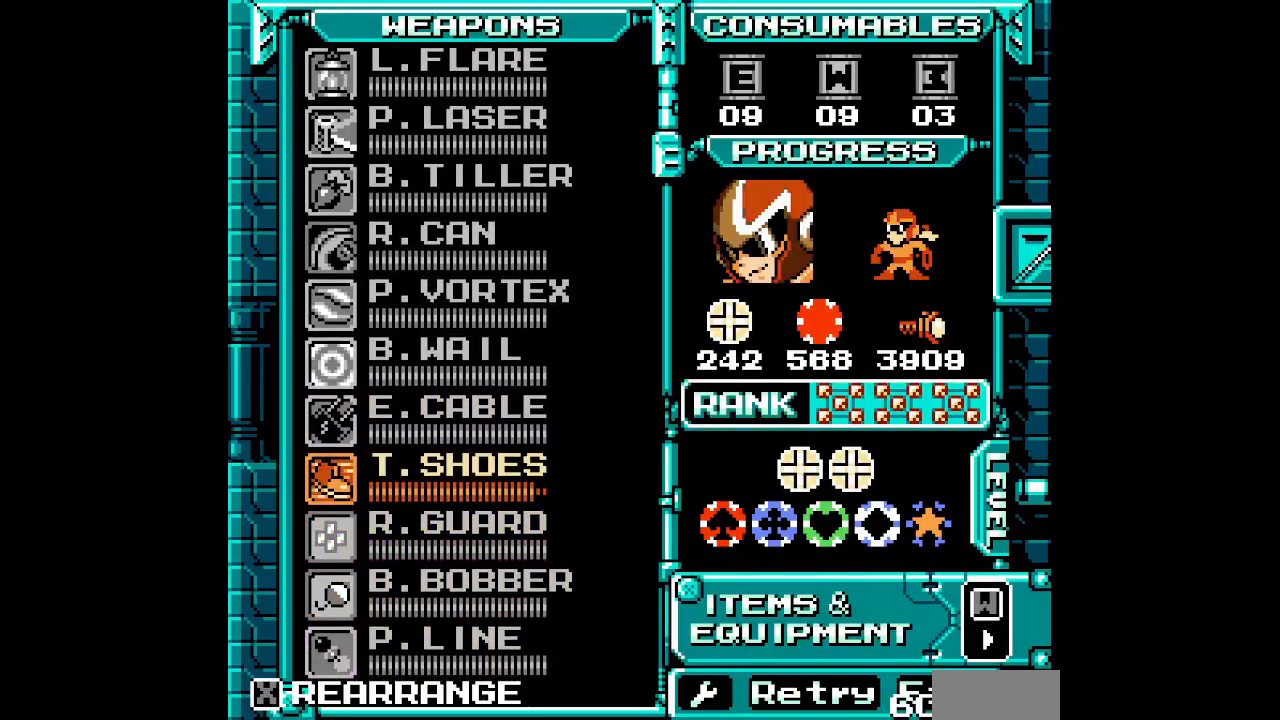
{"dt_ms": 1000, "buttons": ["DPAD_LEFT"]}
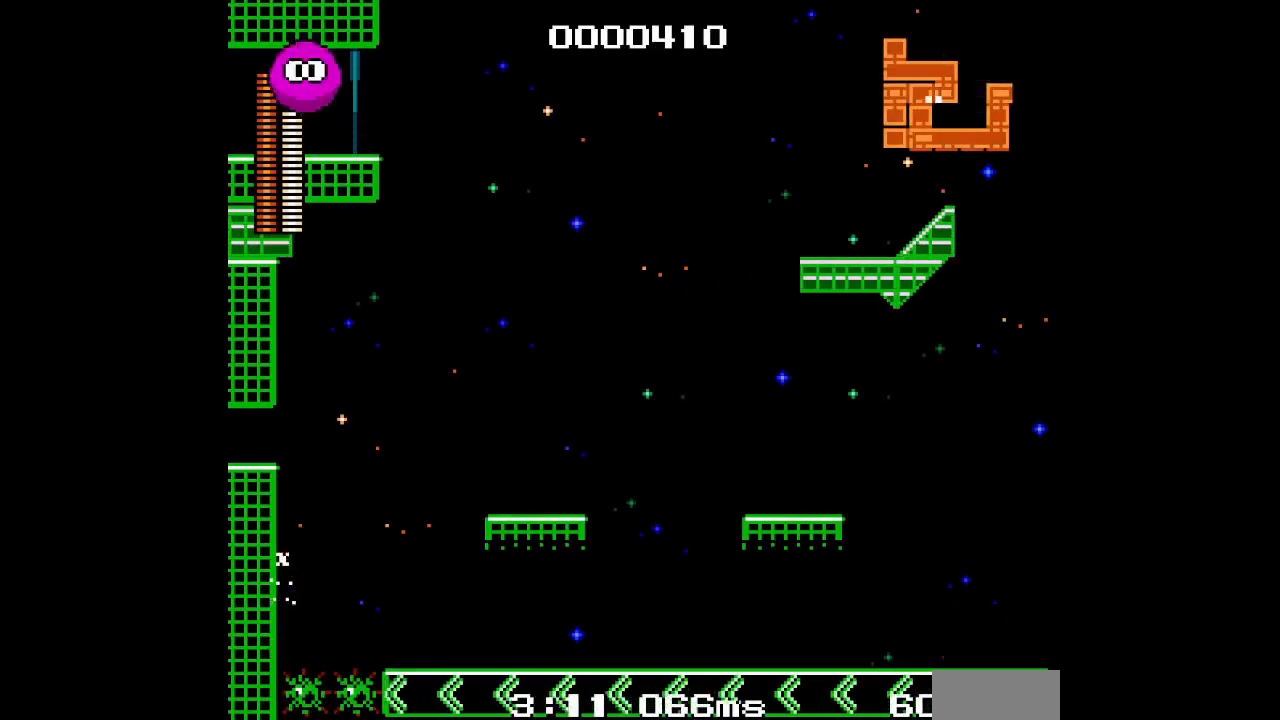
{"dt_ms": 500, "buttons": ["DPAD_LEFT"], "events": []}
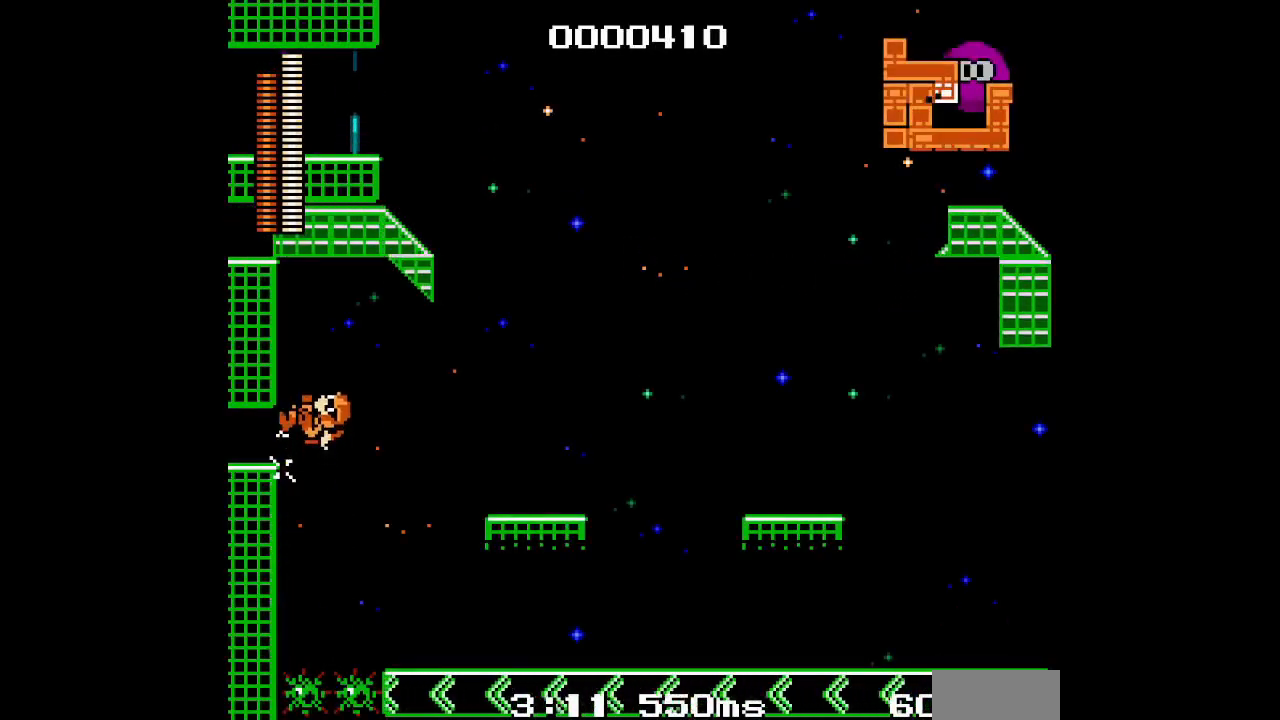
{"dt_ms": 500, "buttons": ["DPAD_LEFT"], "events": []}
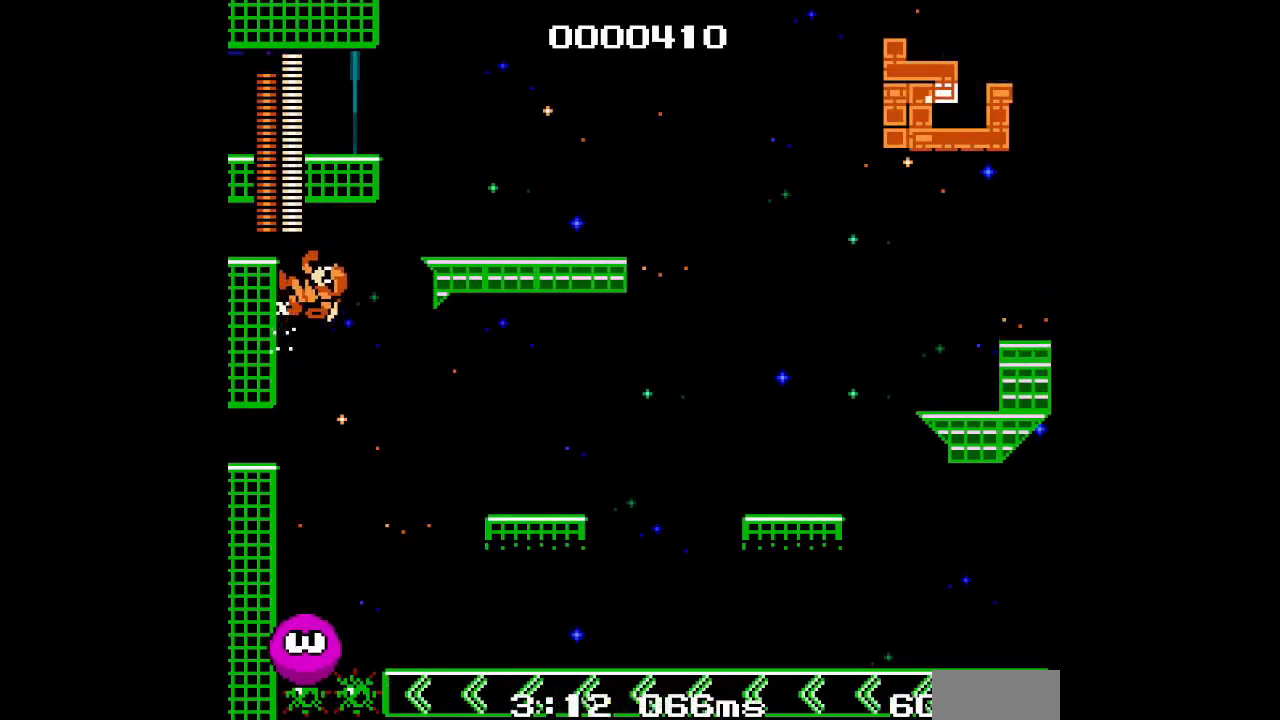
{"dt_ms": 500, "buttons": []}
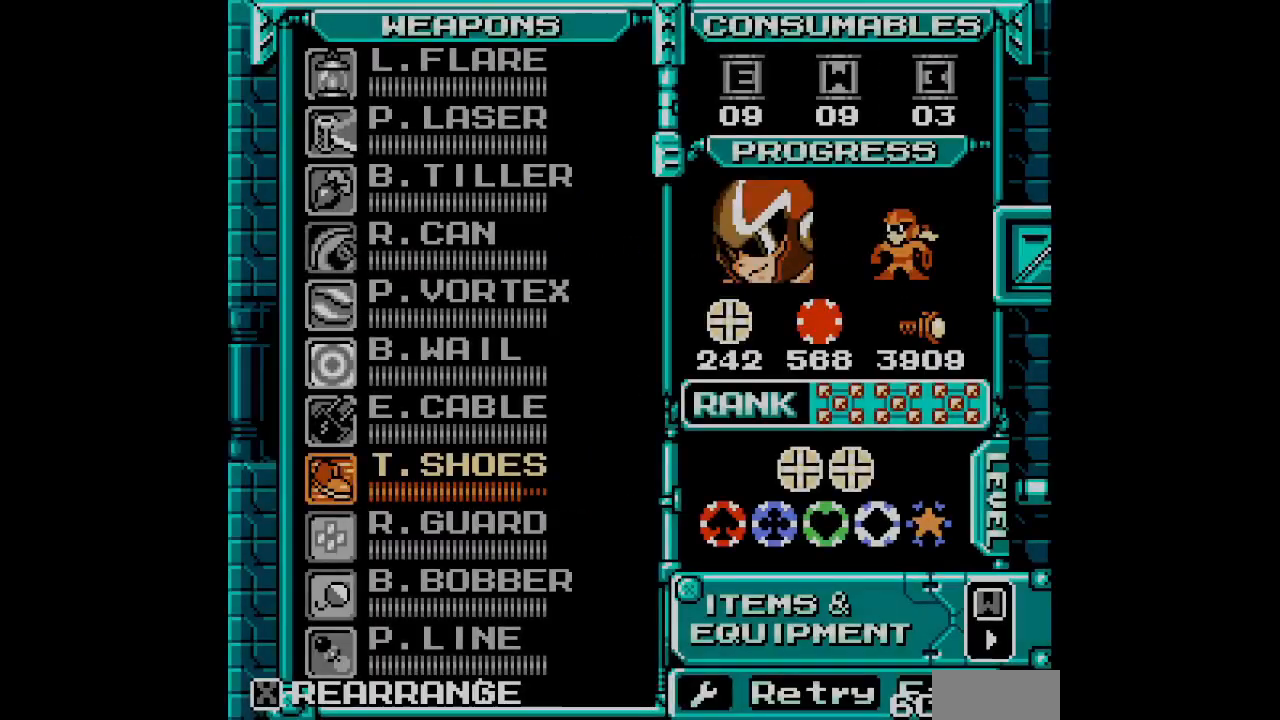
{"dt_ms": 500, "buttons": [], "events": []}
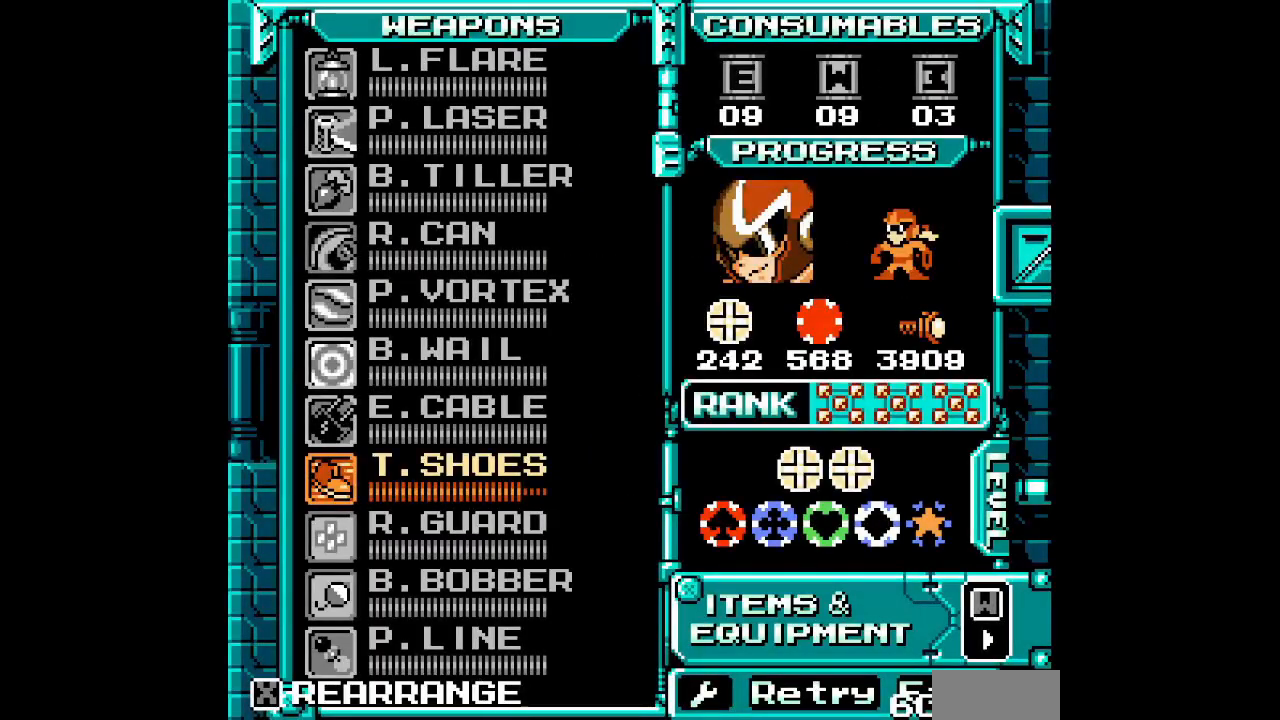
{"dt_ms": 500, "buttons": [], "events": []}
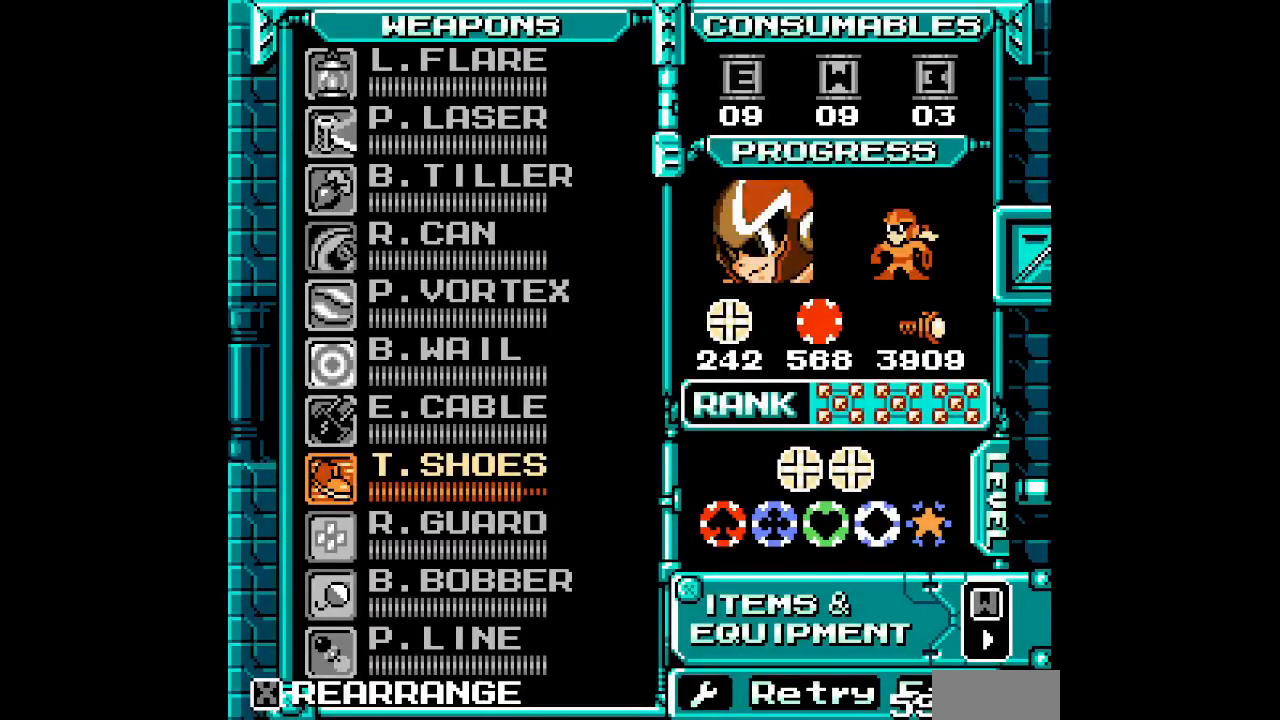
{"dt_ms": 500, "buttons": [], "events": []}